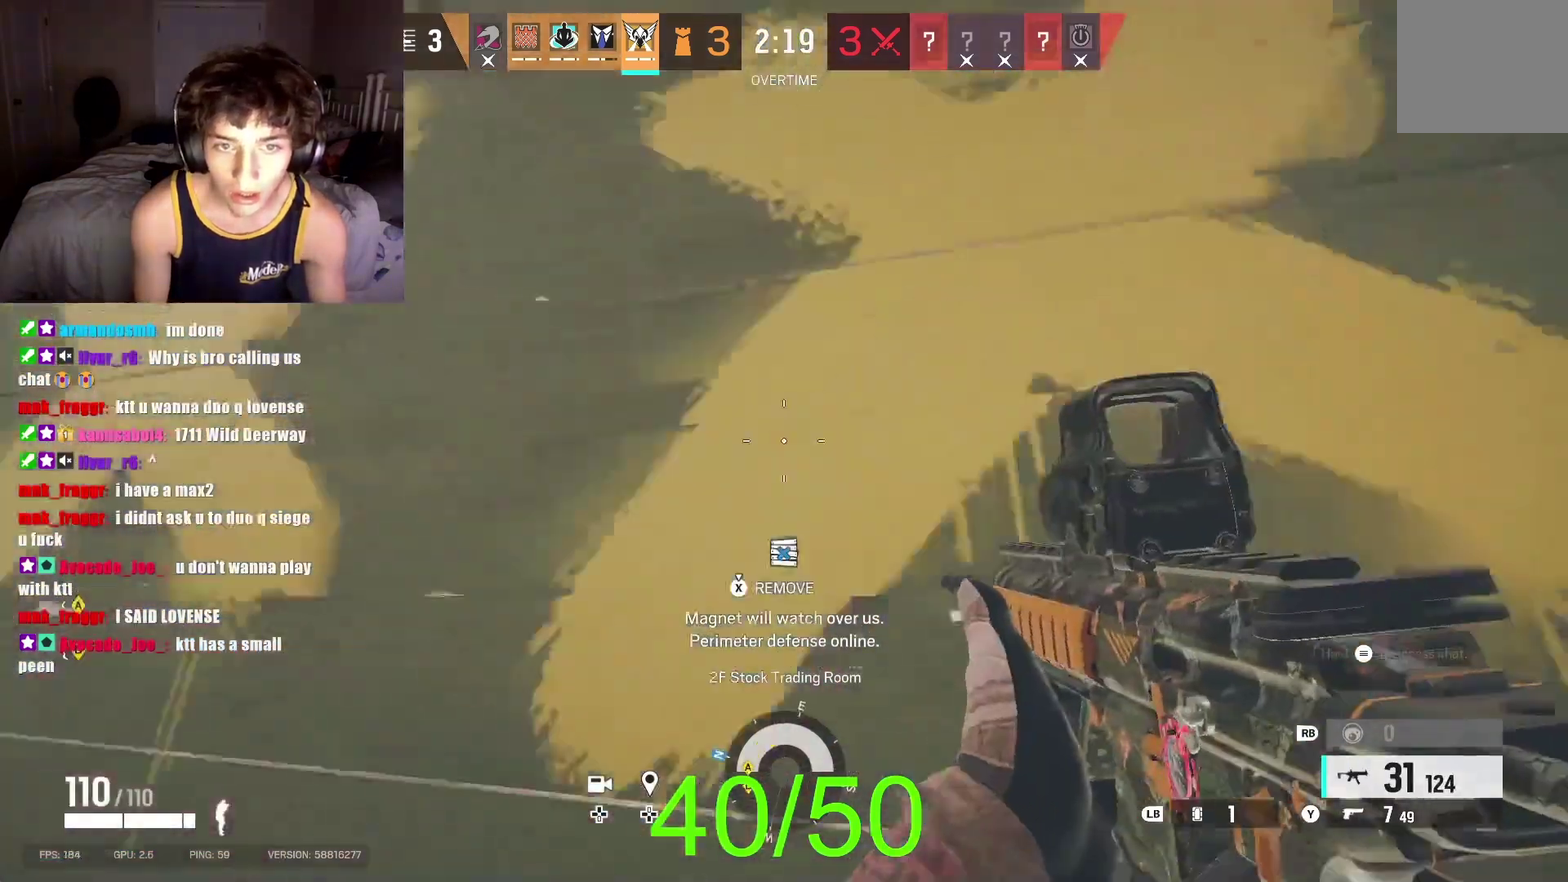
Gameplay with a controller (Xbox layout); each line is a JSON object with the inputs held at the frame after it. "events" lists button and stick changes between this image and that frame as [ms after this image, input, new state], when the widget could be followed in between.
{"buttons": ["R2"], "left_stick": "left", "right_stick": "down-right", "events": [[67, "R2", "down"], [200, "right_stick", "down-right"], [367, "left_stick", "up-right"], [500, "left_stick", "left"]]}
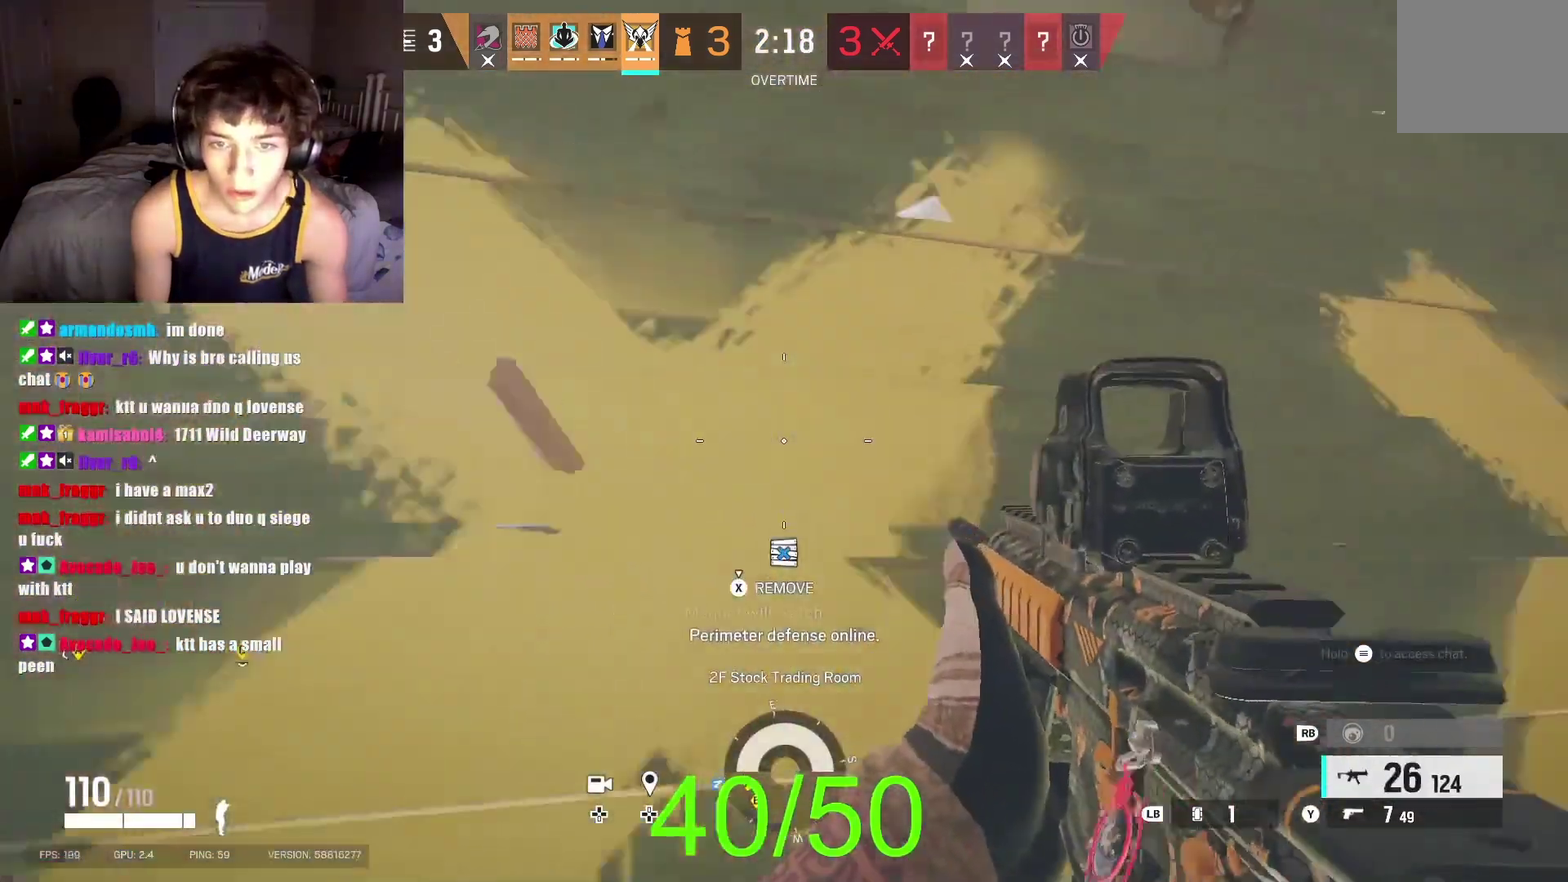
{"buttons": ["L2", "R2"], "left_stick": "center", "right_stick": "down-right", "events": [[33, "right_stick", "center"], [133, "left_stick", "center"], [233, "R2", "up"], [300, "left_stick", "up-left"], [333, "right_stick", "up-right"], [400, "L2", "down"], [400, "right_stick", "center"], [433, "left_stick", "right"], [467, "right_stick", "down-right"], [500, "R2", "down"], [500, "left_stick", "center"]]}
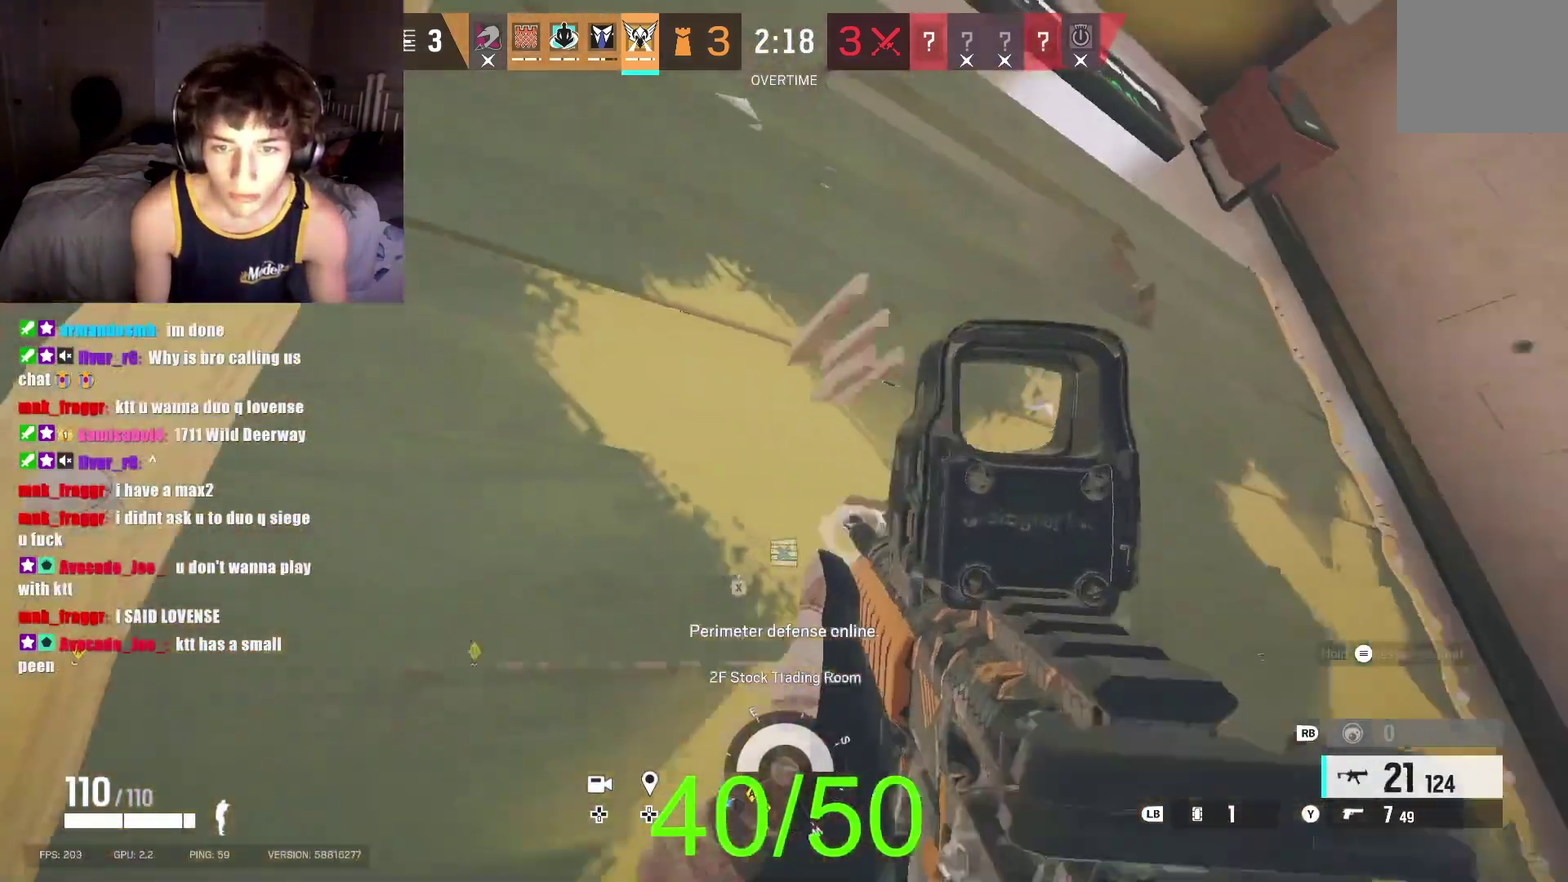
{"buttons": ["L2", "R2"], "left_stick": "center", "right_stick": "down", "events": [[233, "right_stick", "down"], [267, "left_stick", "left"], [367, "left_stick", "center"]]}
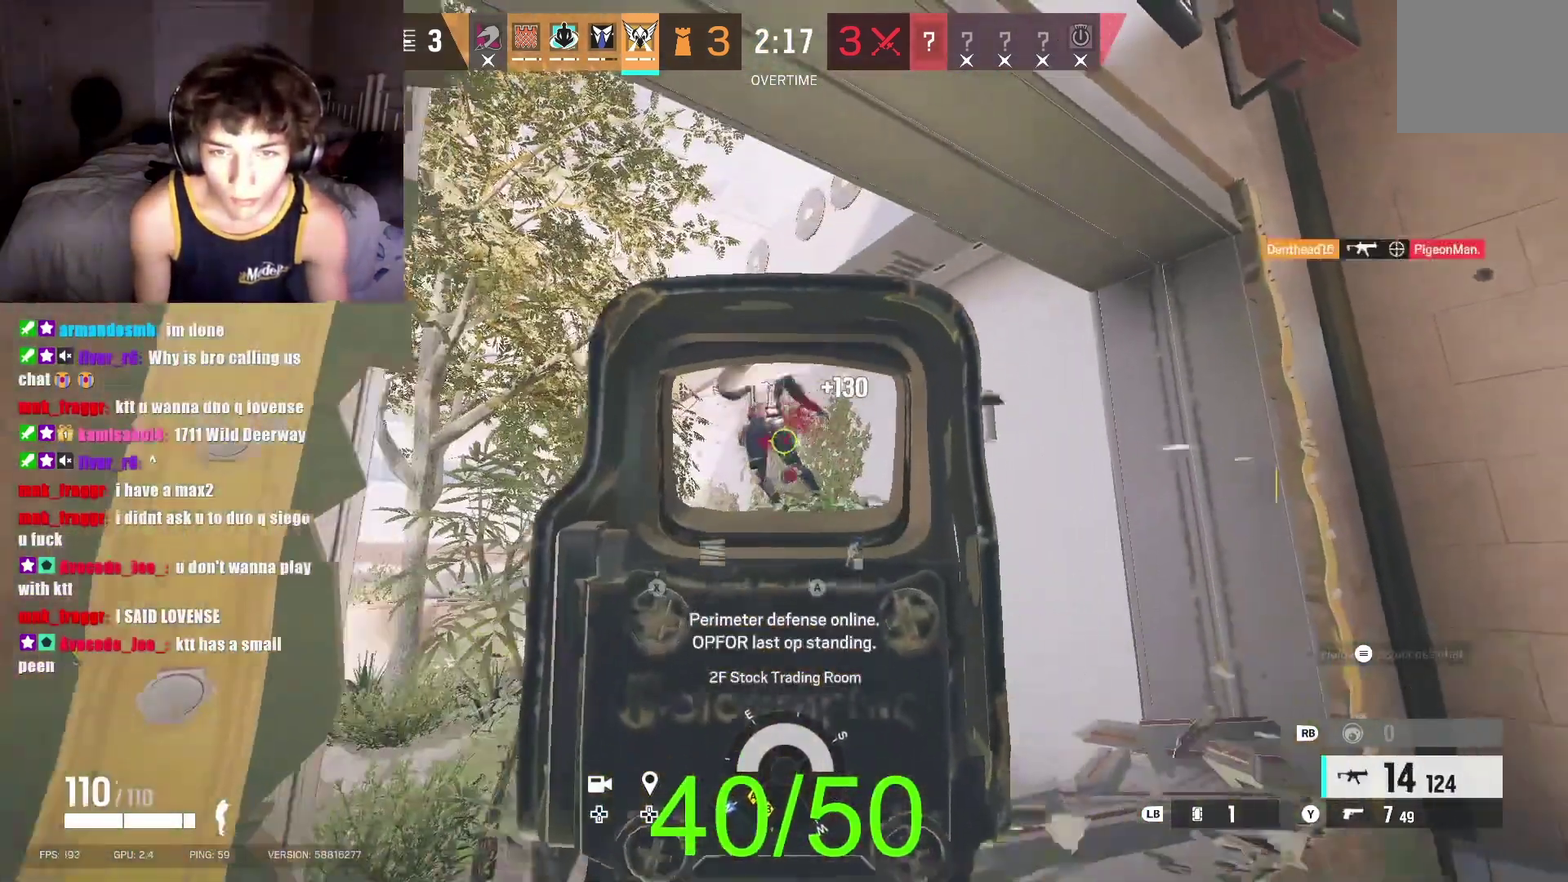
{"buttons": ["L2"], "left_stick": "right", "right_stick": "left"}
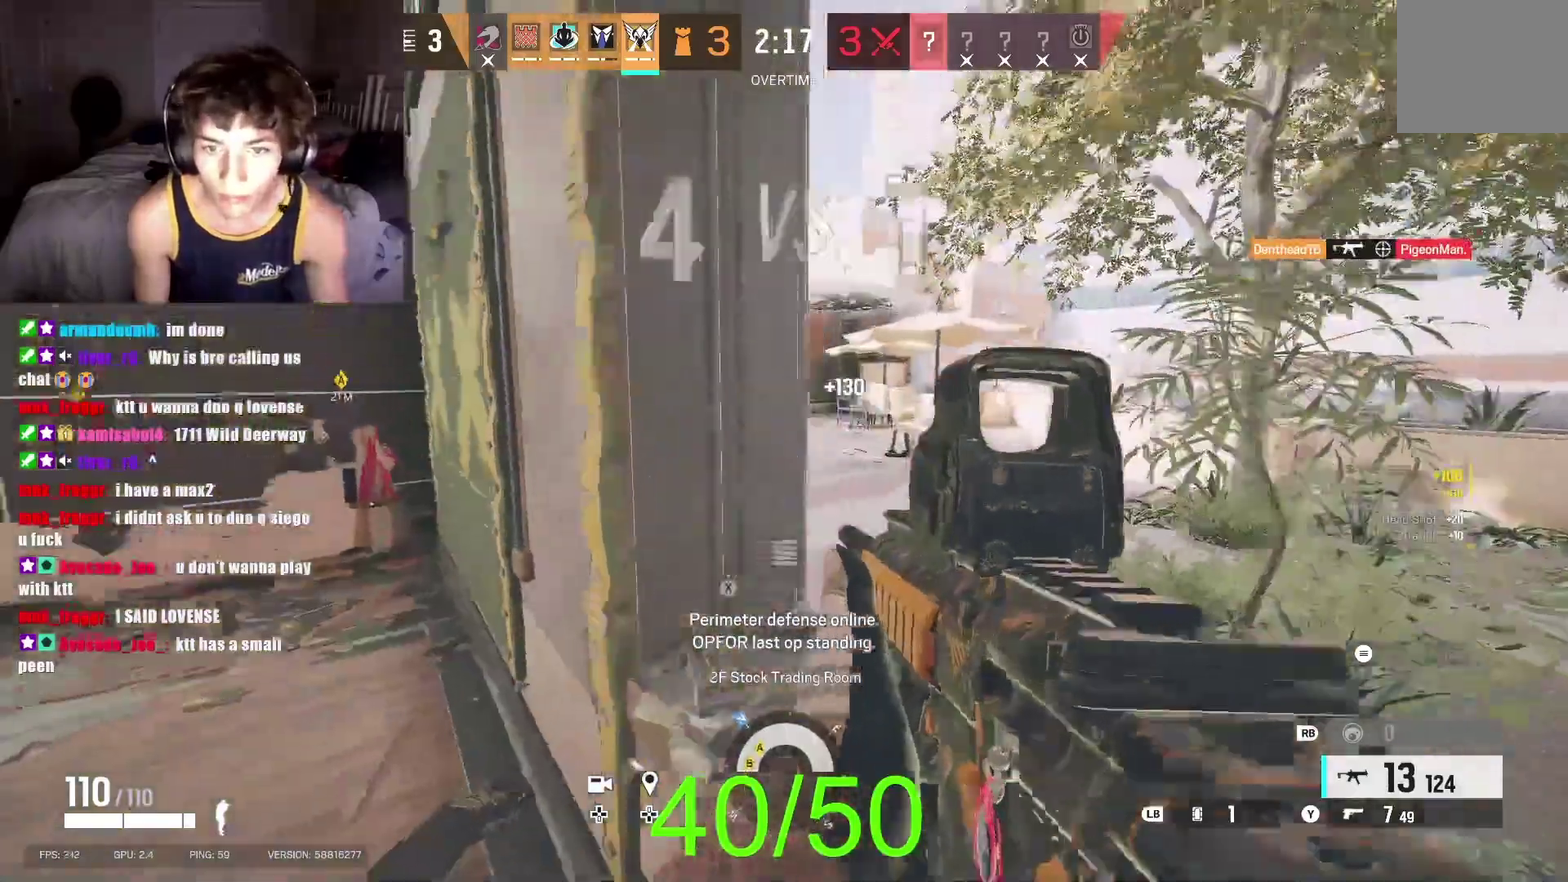
{"buttons": ["L2"], "left_stick": "up-left", "right_stick": "left"}
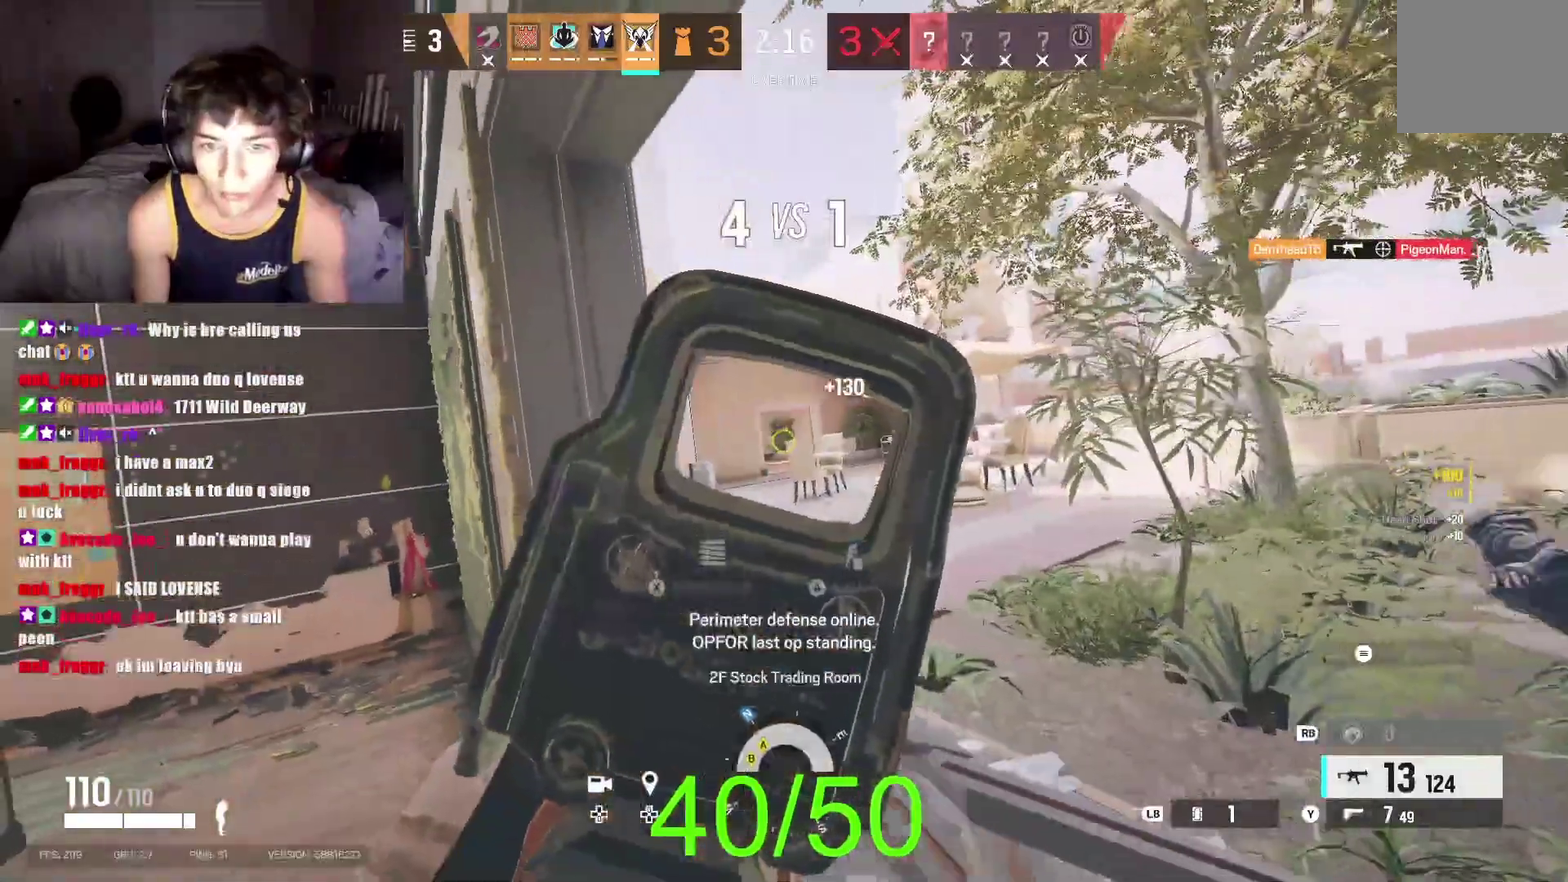
{"buttons": ["L2"], "left_stick": "center", "right_stick": "center"}
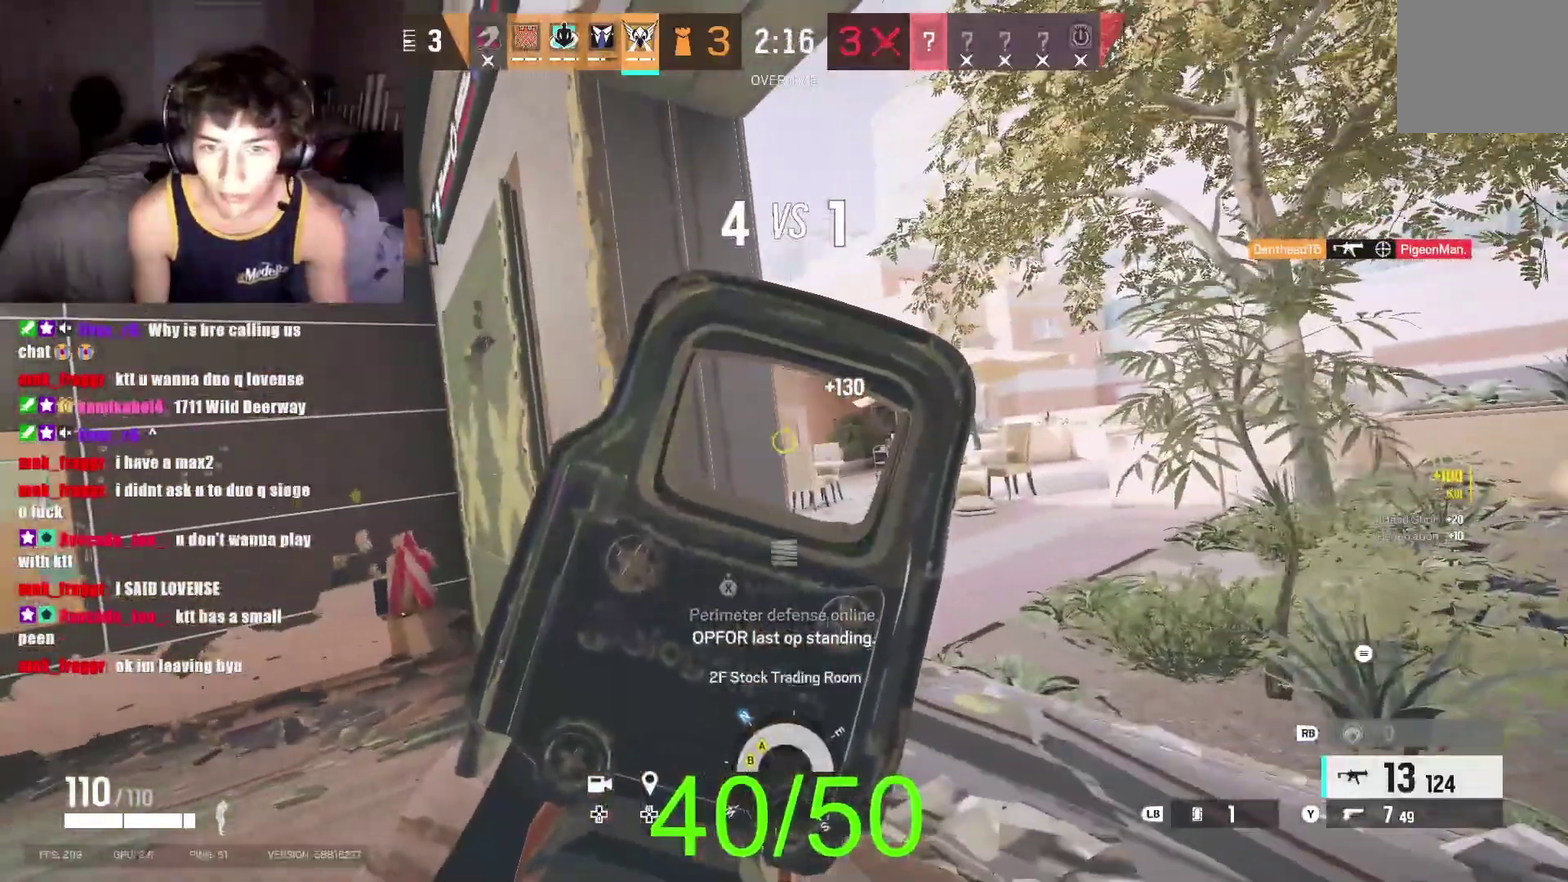
{"buttons": ["L2"], "left_stick": "center", "right_stick": "center", "events": []}
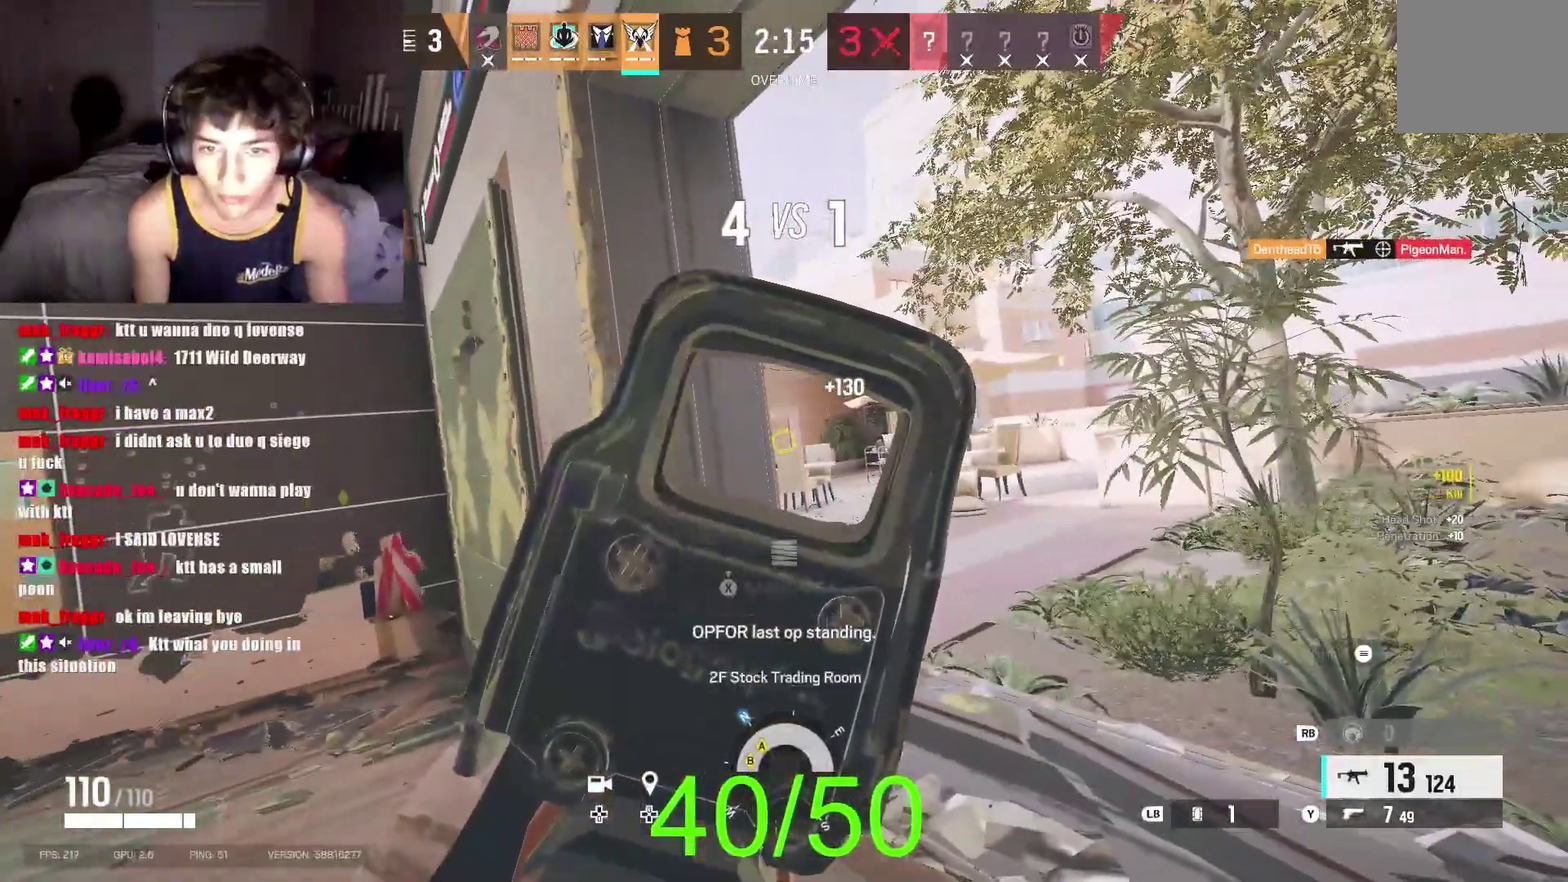
{"buttons": ["L2"], "left_stick": "center", "right_stick": "center", "events": []}
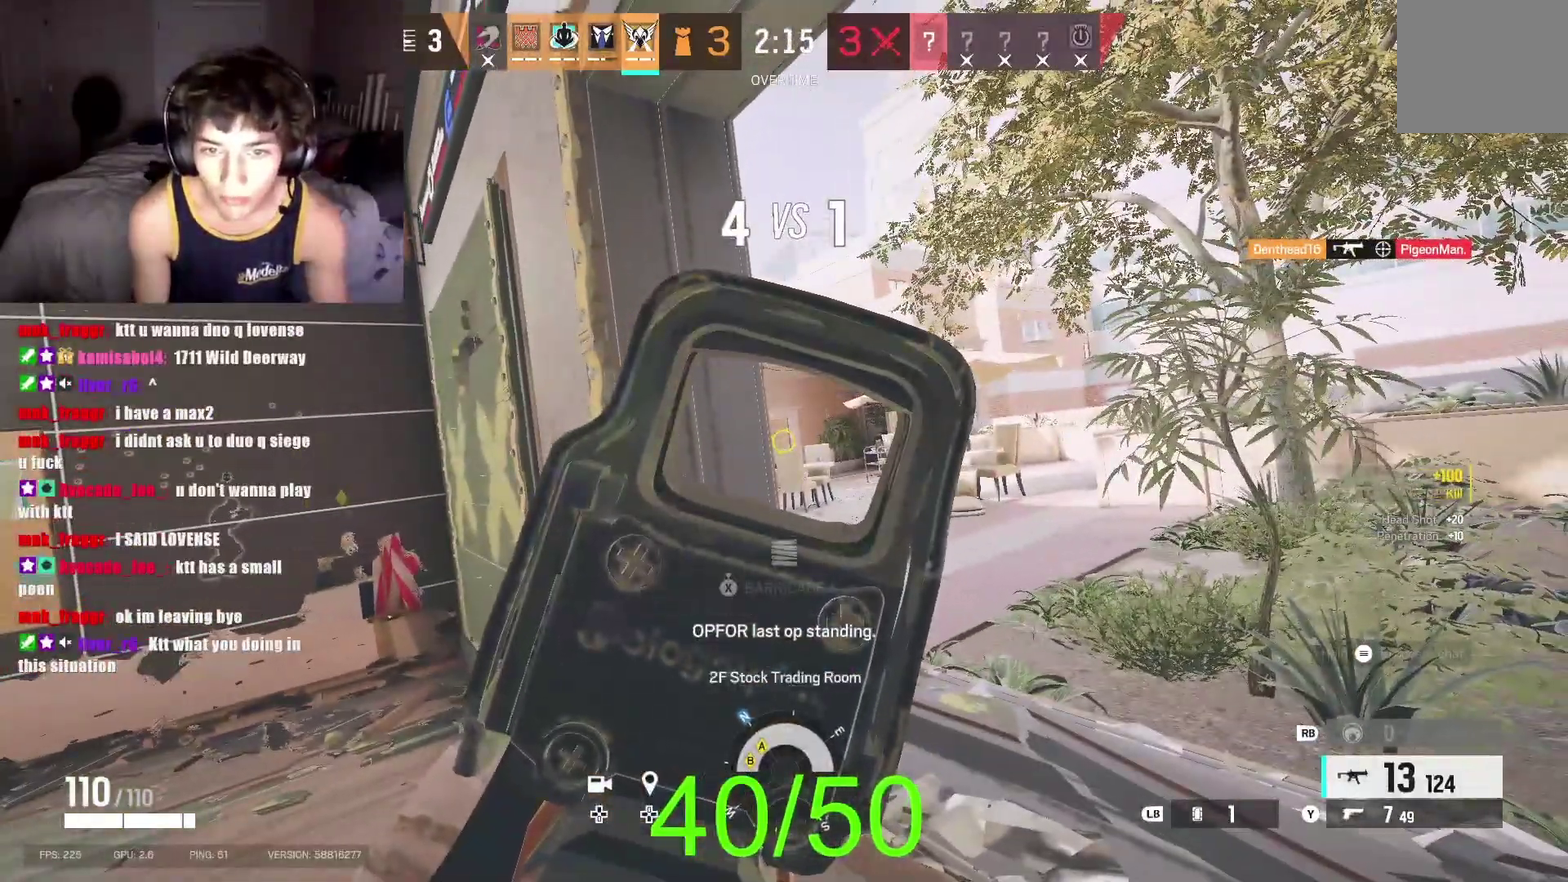
{"buttons": ["L2"], "left_stick": "center", "right_stick": "center", "events": []}
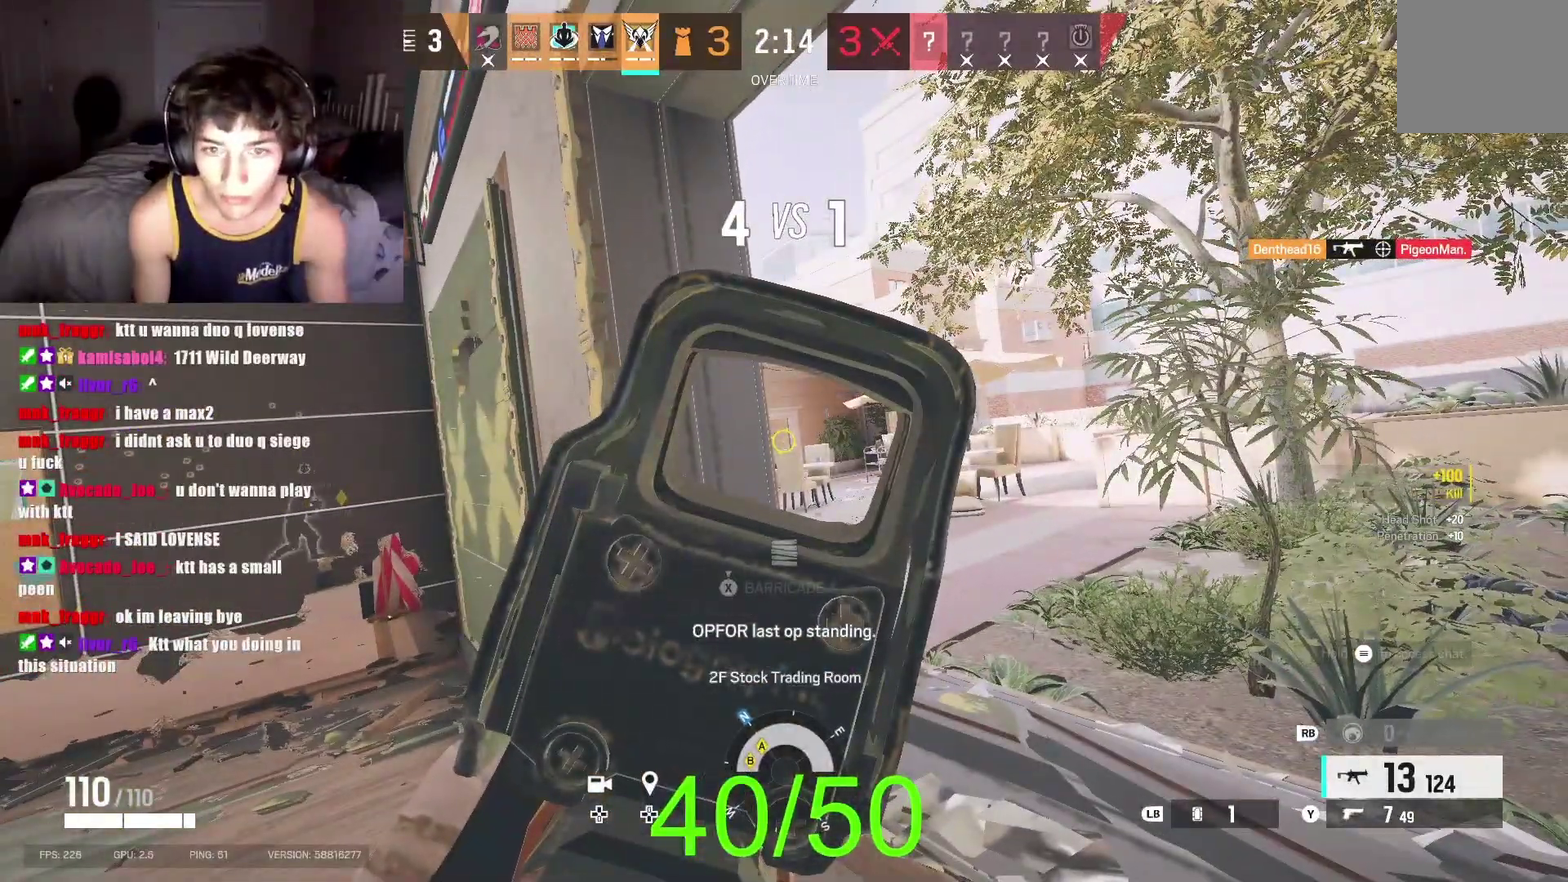
{"buttons": [], "left_stick": "center", "right_stick": "center", "events": [[133, "left_stick", "left"], [167, "L2", "up"], [300, "left_stick", "center"]]}
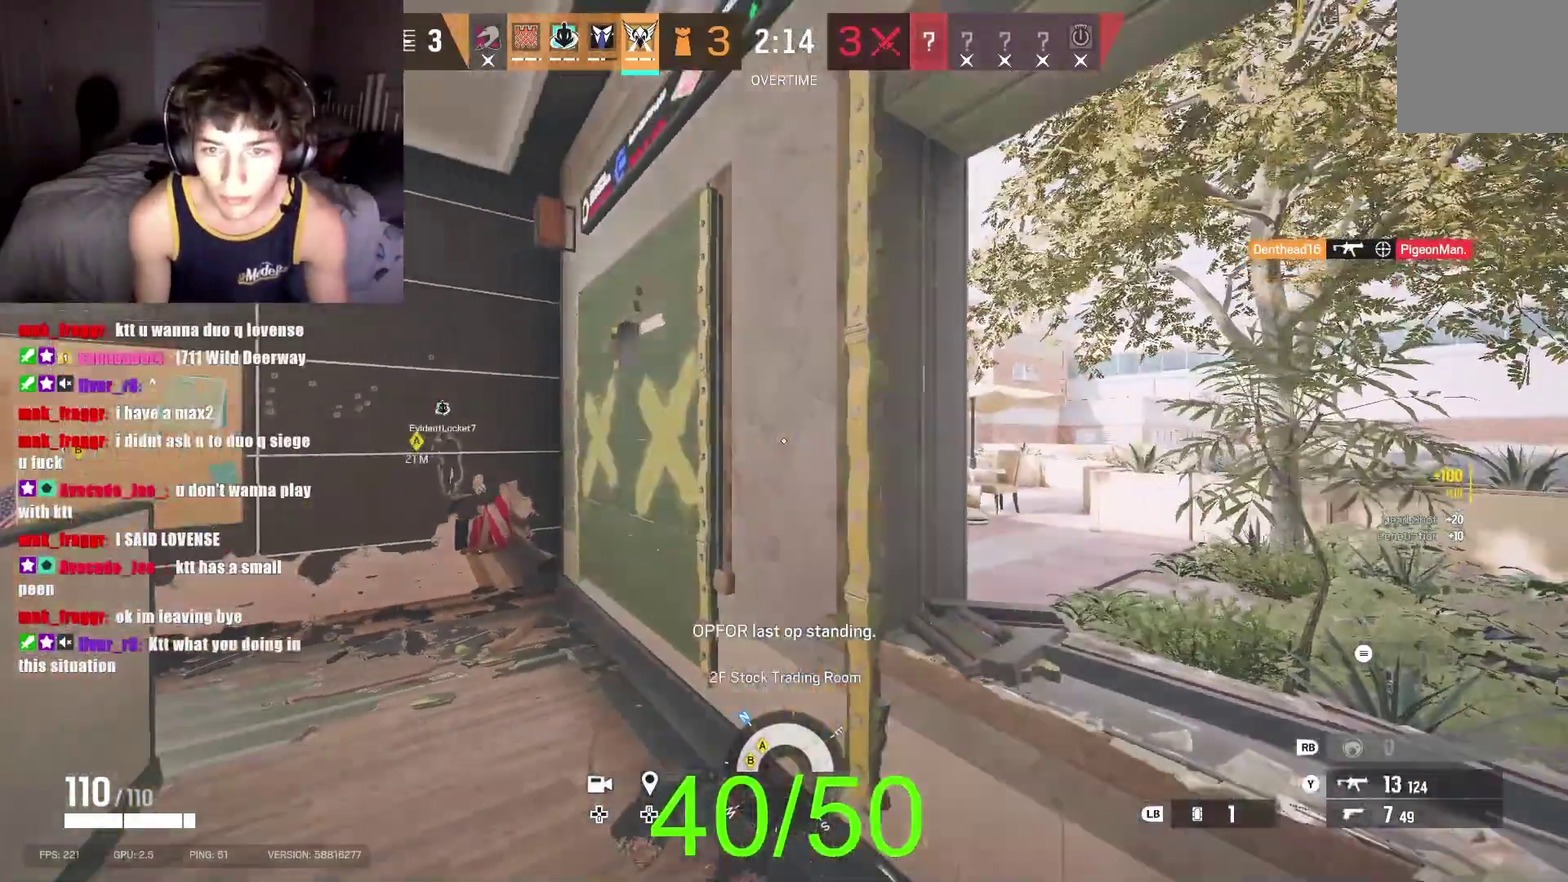
{"buttons": [], "left_stick": "center", "right_stick": "center", "events": []}
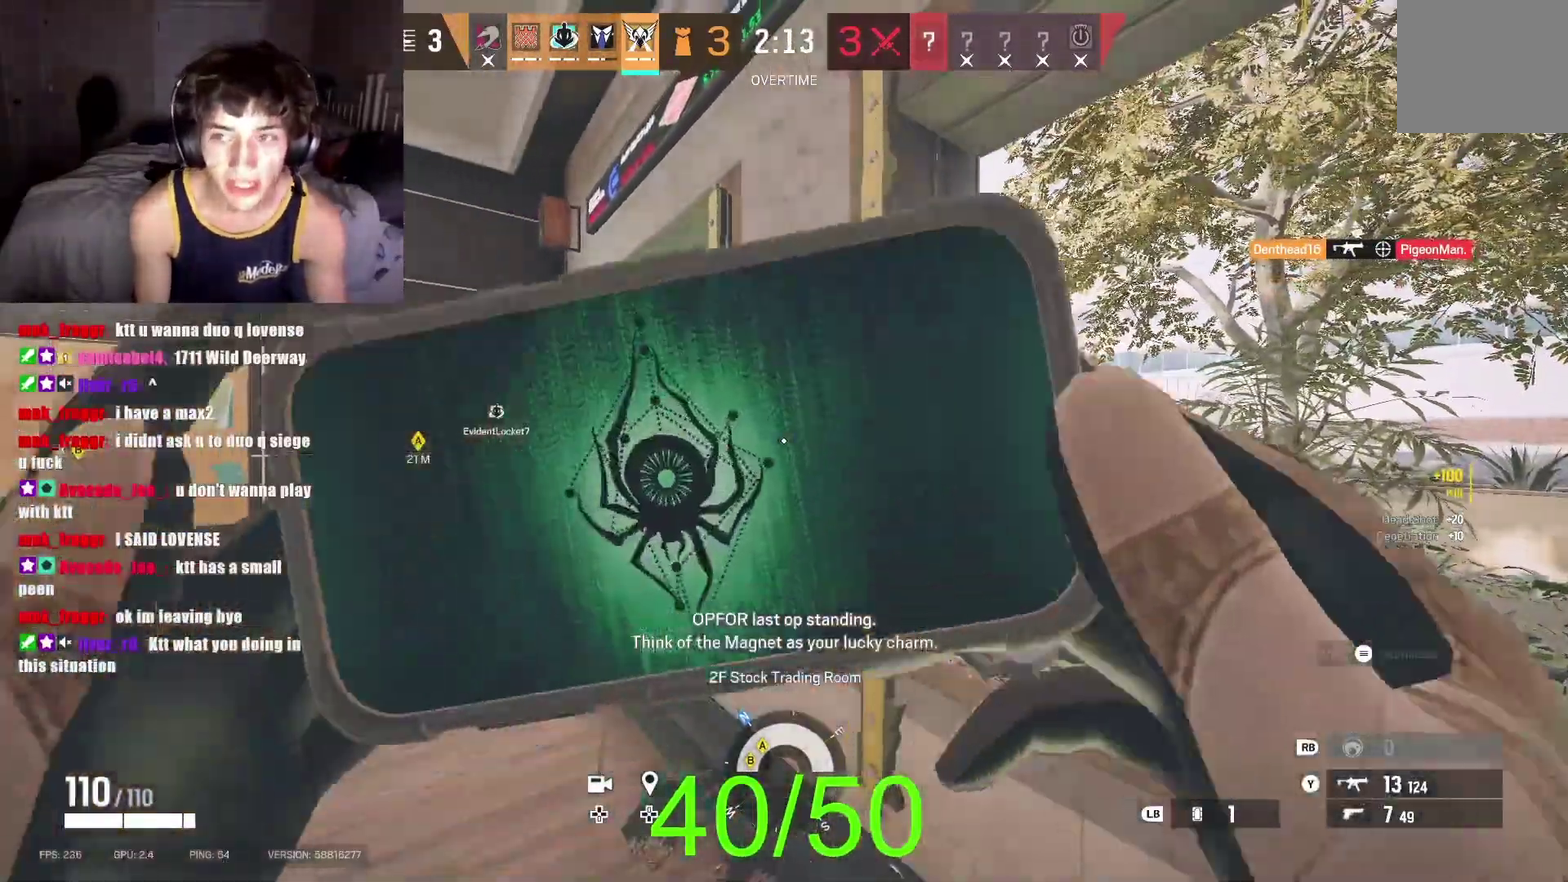
{"buttons": ["R3"], "left_stick": "center", "right_stick": "center"}
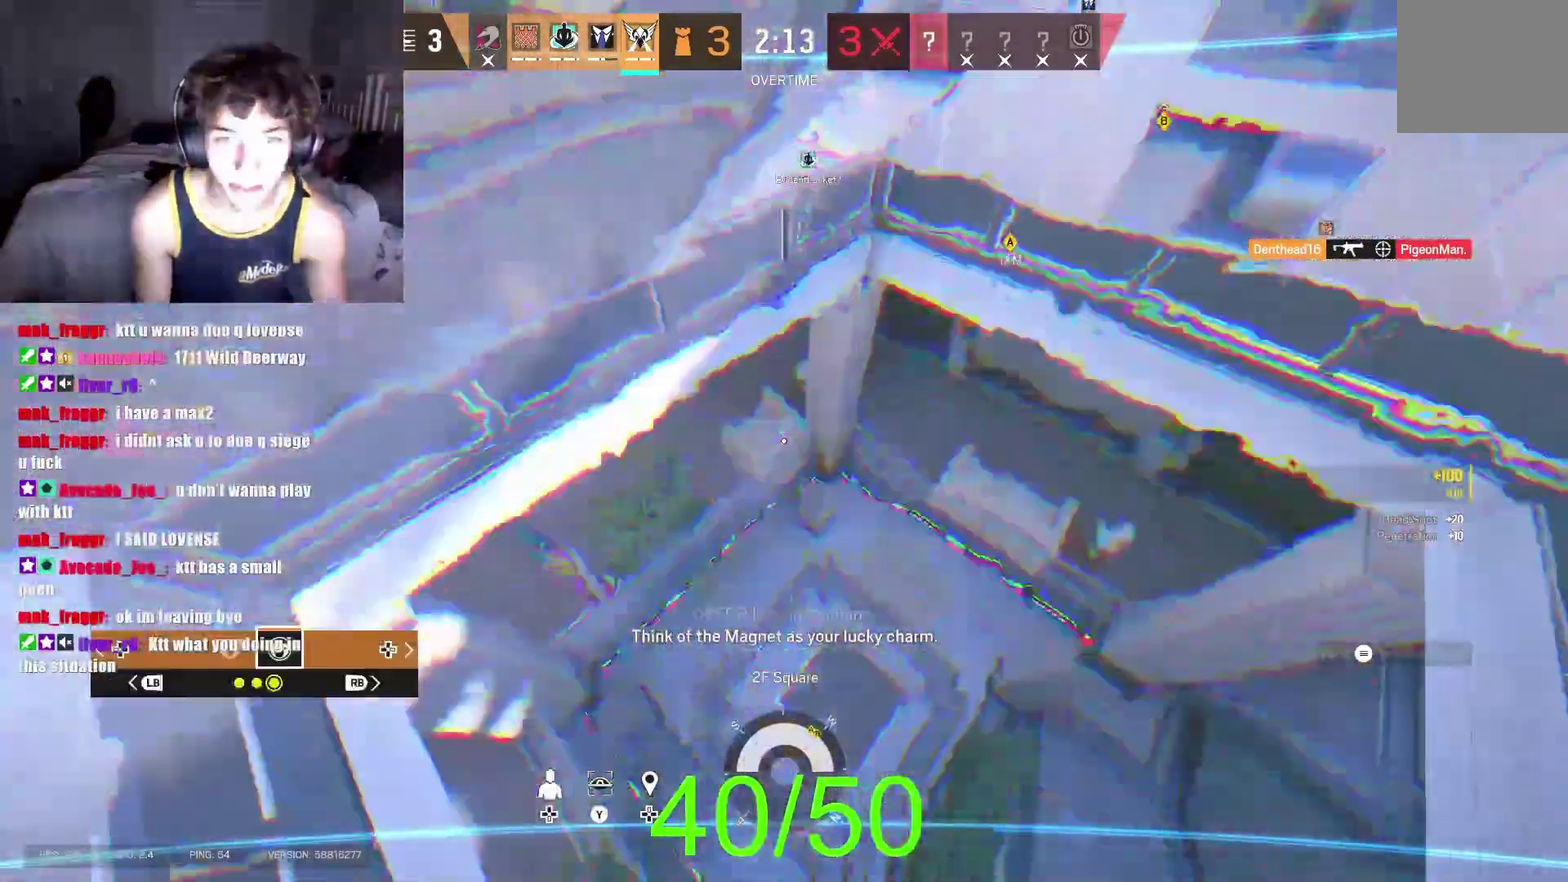
{"buttons": [], "left_stick": "center", "right_stick": "center"}
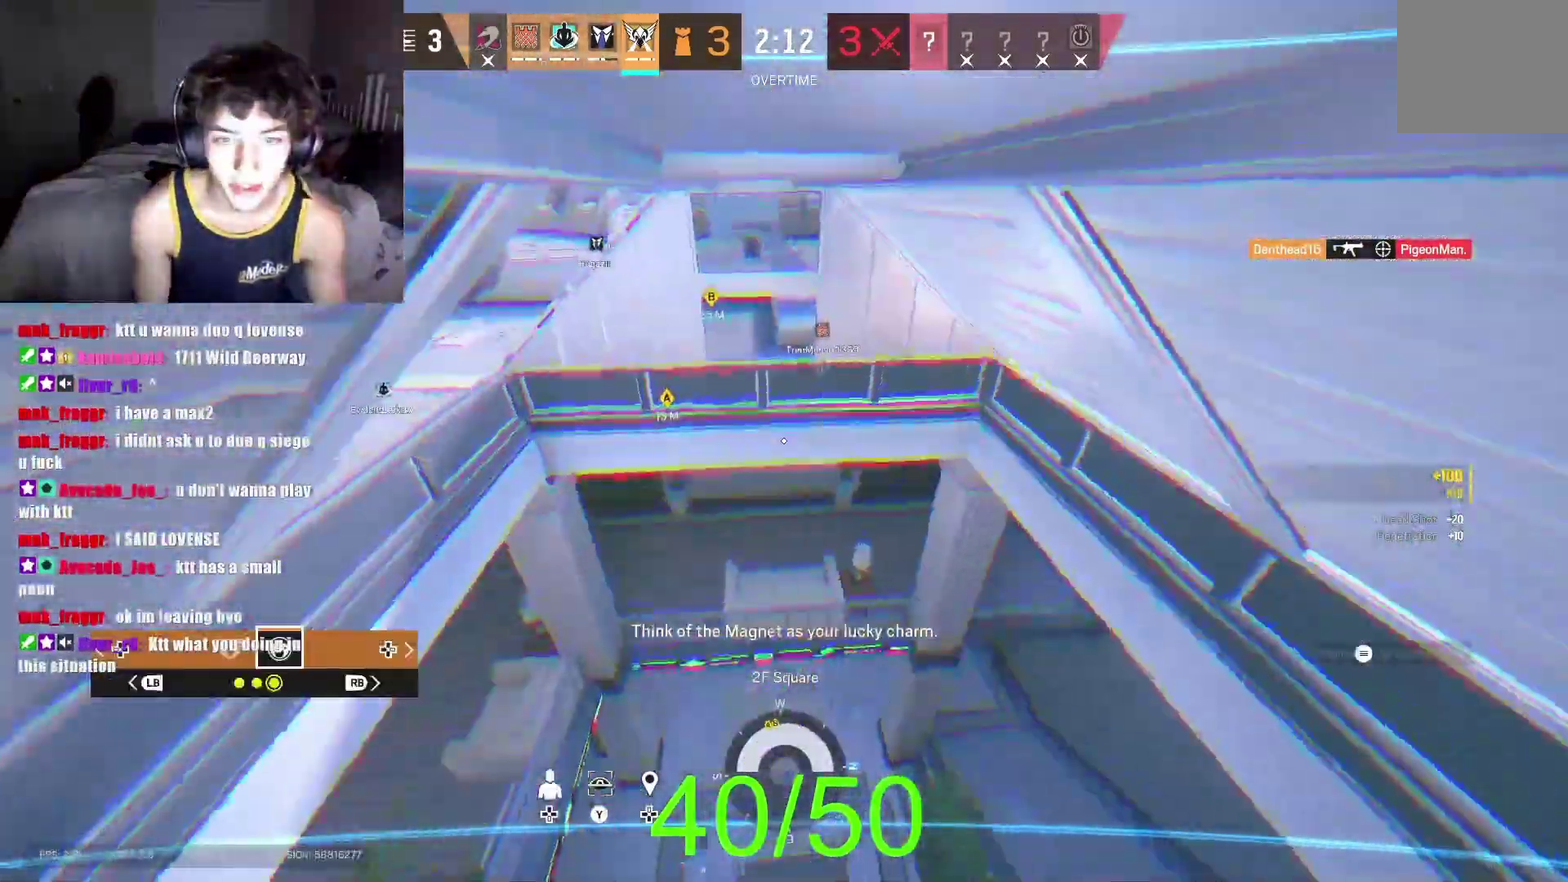
{"buttons": [], "left_stick": "center", "right_stick": "center", "events": []}
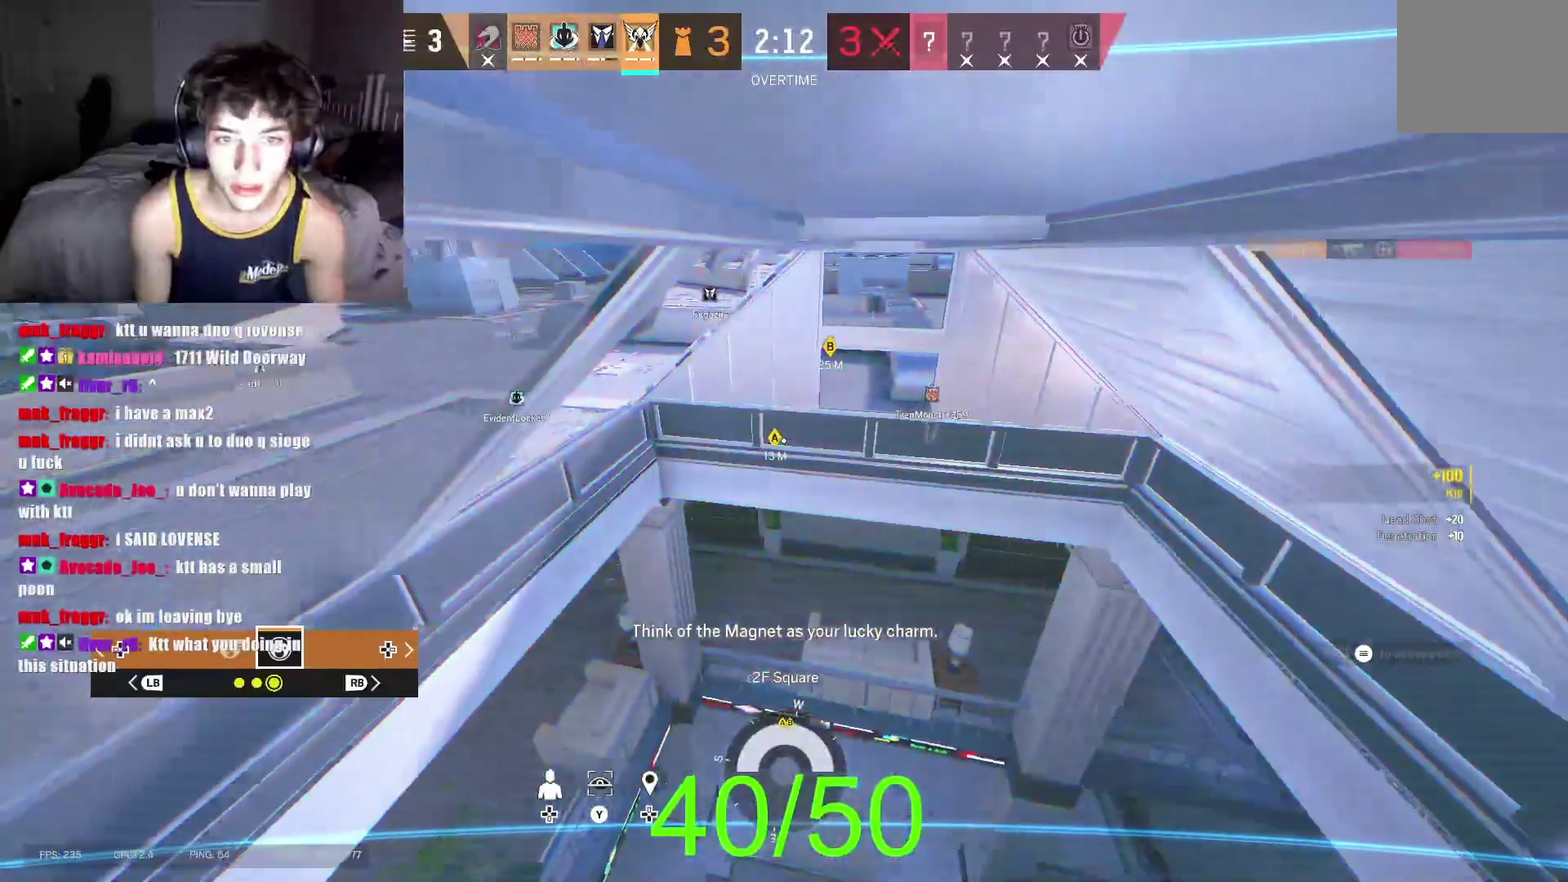
{"buttons": ["L1"], "left_stick": "center", "right_stick": "center", "events": [[433, "L1", "down"]]}
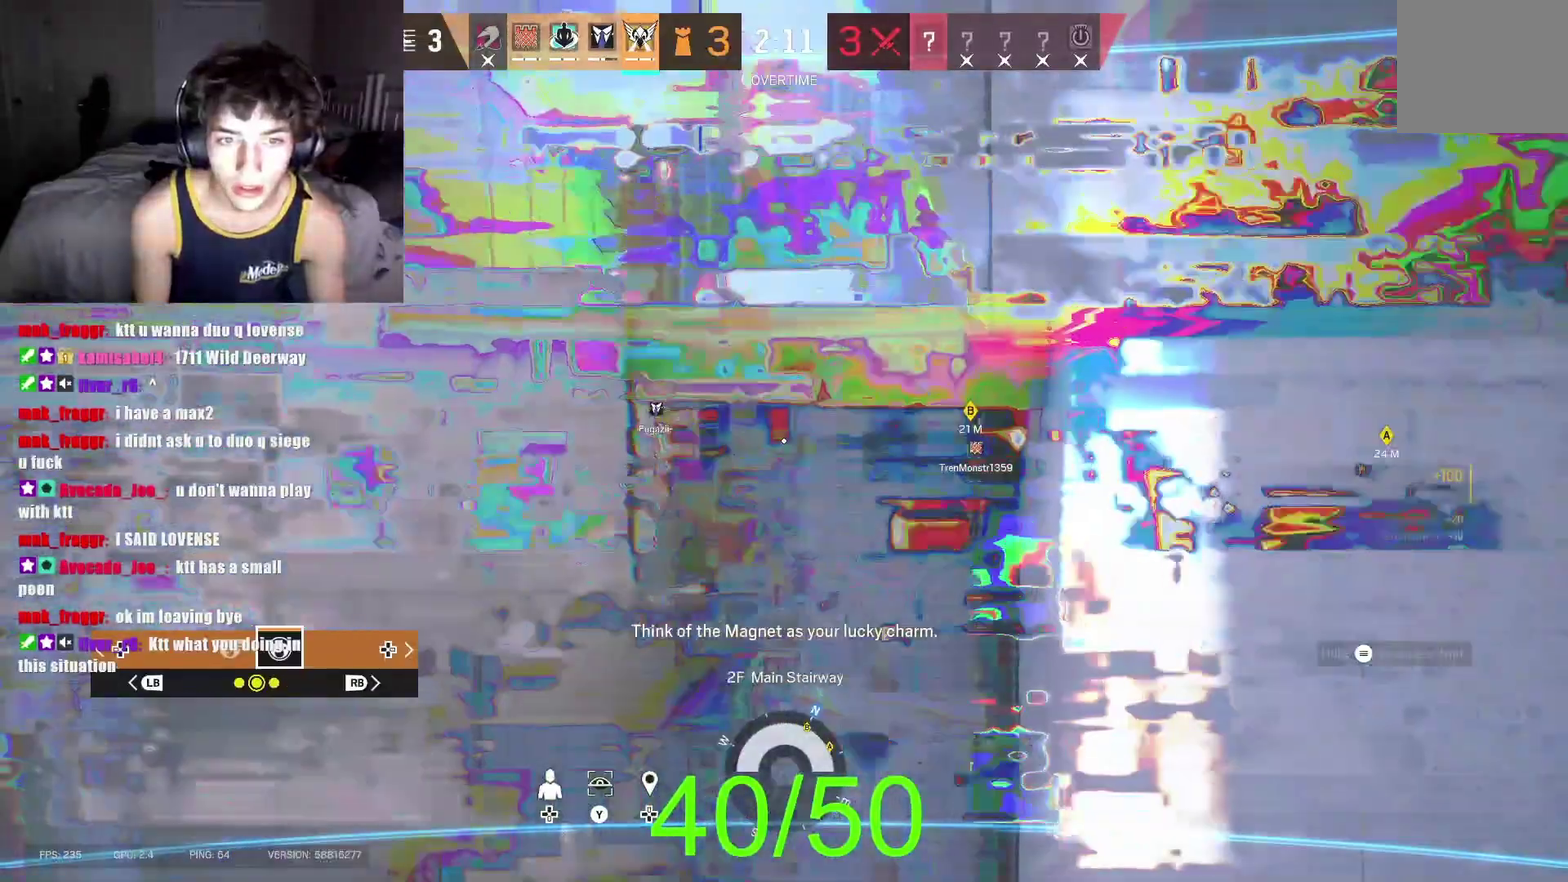
{"buttons": [], "left_stick": "center", "right_stick": "center", "events": [[33, "L1", "up"]]}
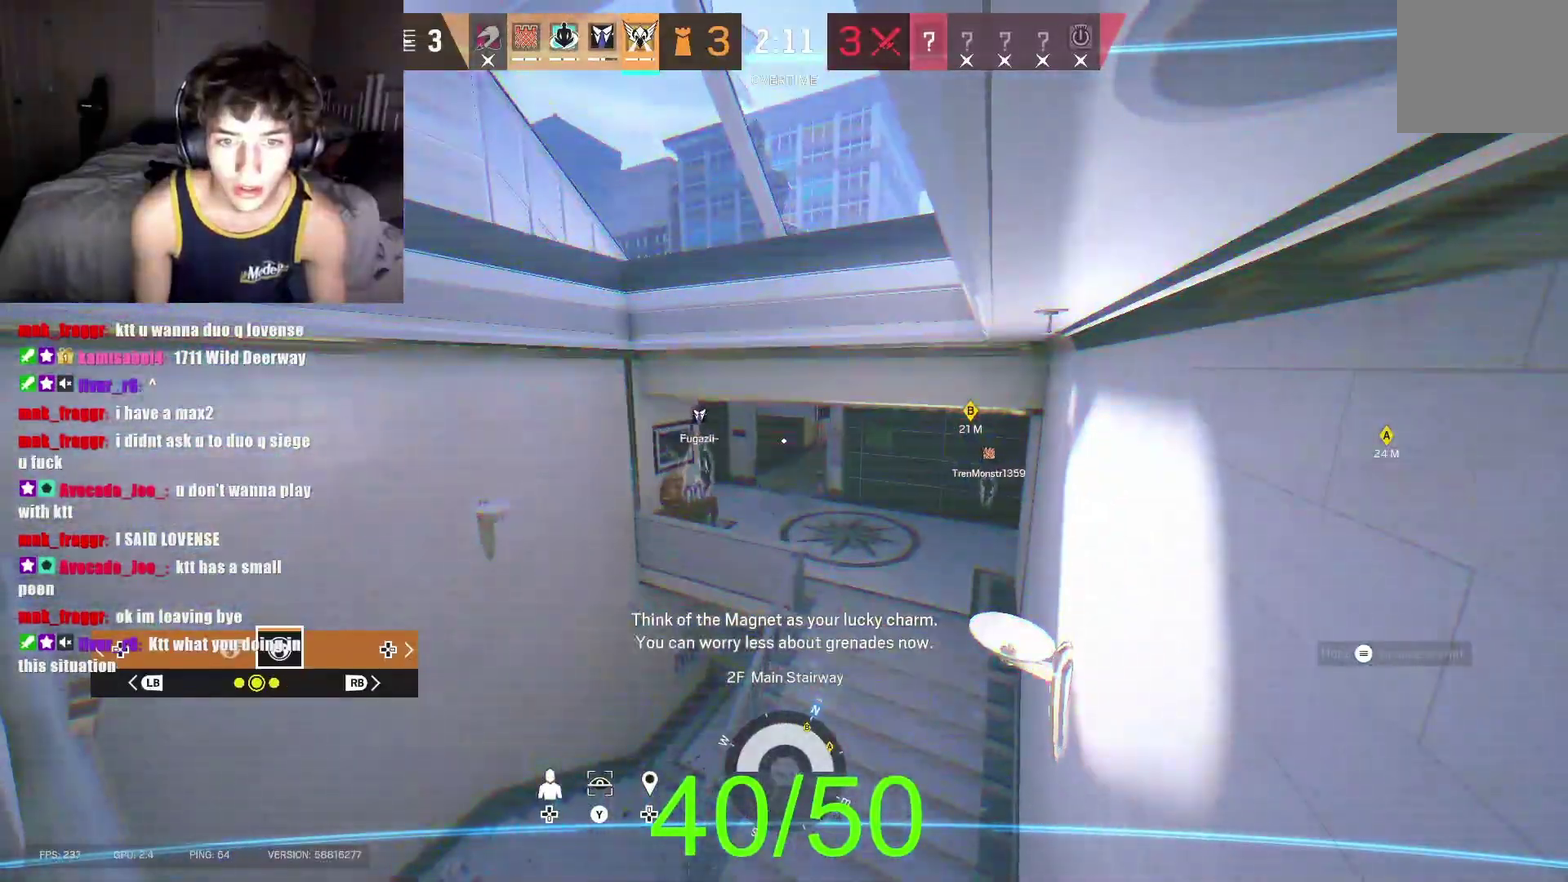
{"buttons": [], "left_stick": "center", "right_stick": "center", "events": [[200, "L1", "down"], [333, "L1", "up"]]}
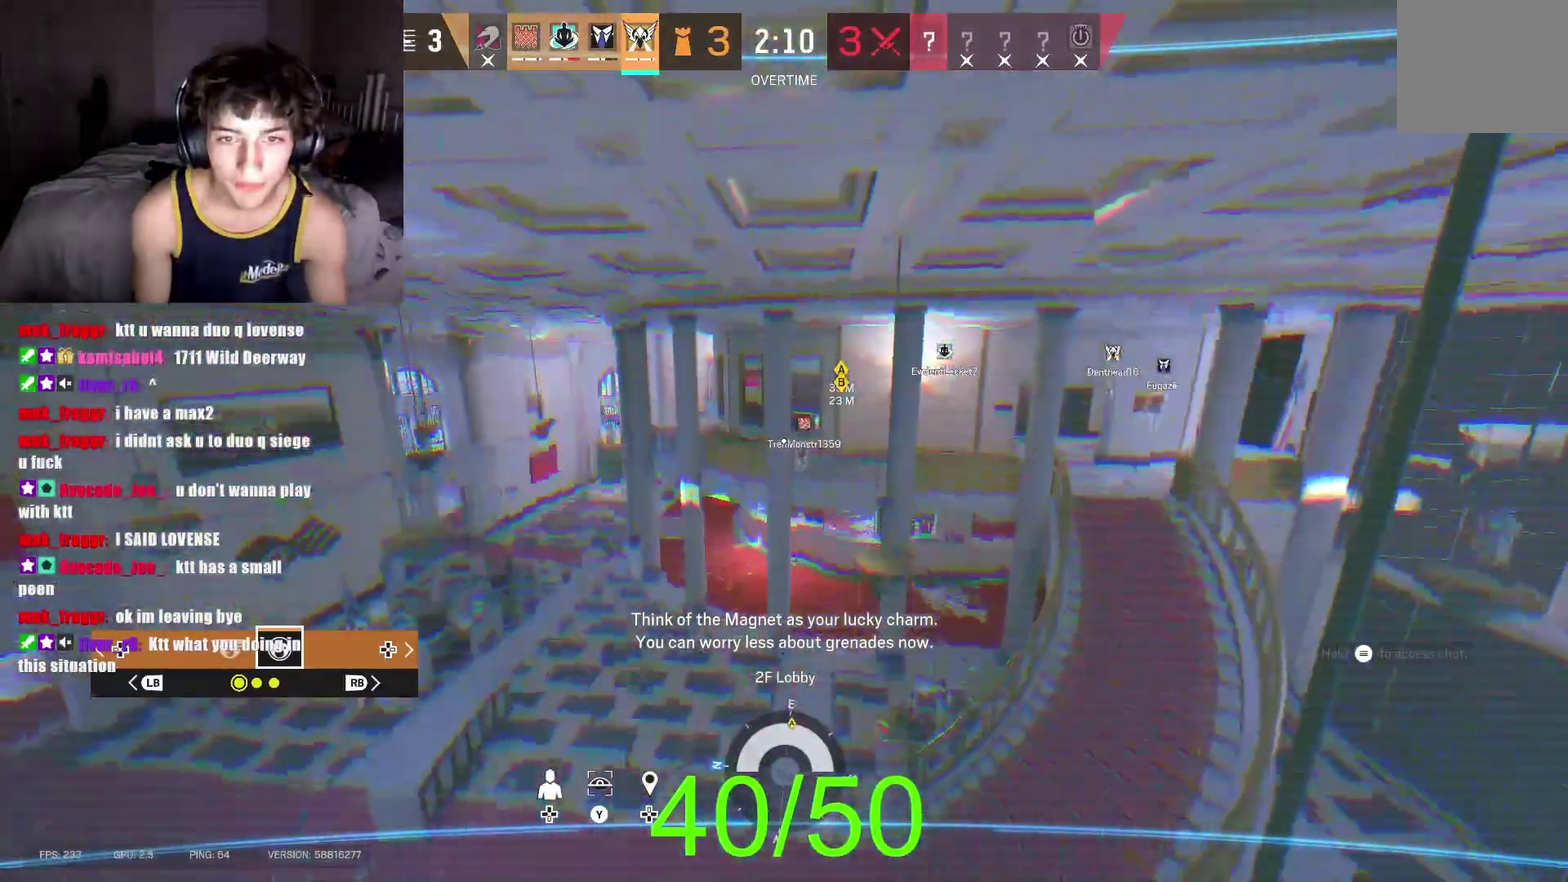
{"buttons": [], "left_stick": "center", "right_stick": "center", "events": []}
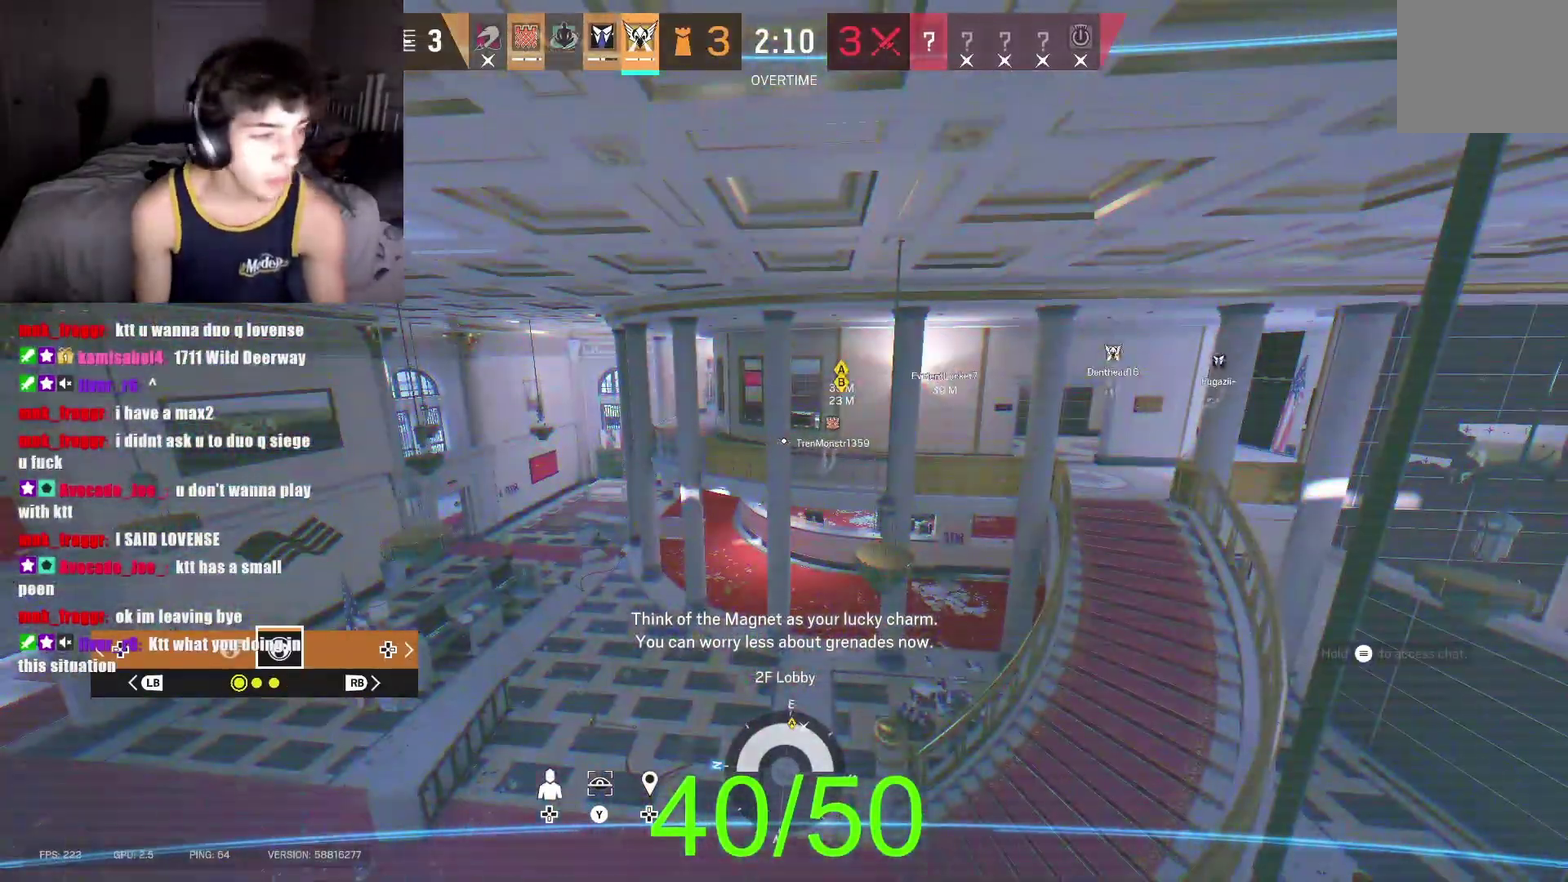
{"buttons": [], "left_stick": "center", "right_stick": "center", "events": [[133, "R1", "down"], [200, "R1", "up"], [267, "R1", "down"], [367, "R1", "up"]]}